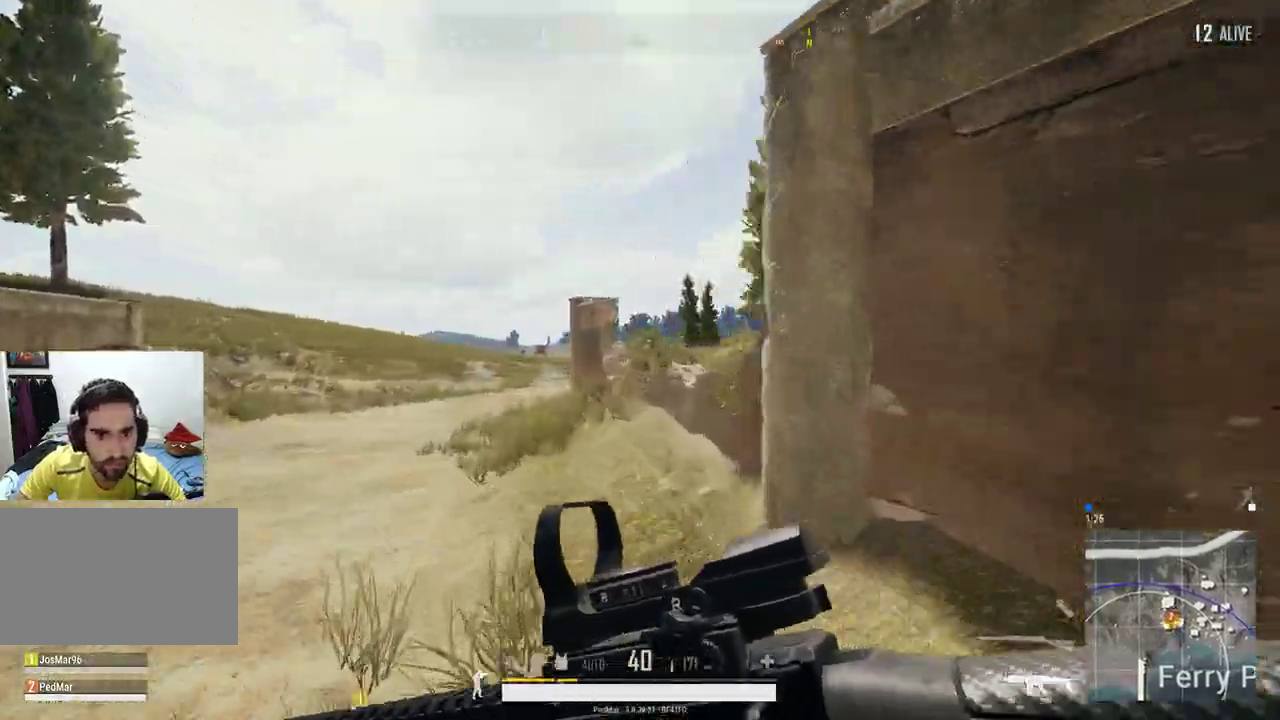
Gameplay with keyboard and mouse; each line is a JSON object with the keys and mouse buttons held at the frame after it. "events" lists presses ("down") and releases ("up") of "a", "c", "ctrl", "d", "e", "f", "q", "r", "s", "shift", "space", "tab", "w", "x", "z", "mouse_left", "mouse_wheel", "mouse_right", "mouse_mb4" and "mouse_mb5" between this image and that frame as [ms after this image, input, new state], when the widget could be followed in between. "mouse_left", "mouse_wheel", "mouse_right", "mouse_mb4", "mouse_mb5" = the "left", "wheel", "right", "mb4", "mb5" buttons of the "mouse" list. No other keys are recorded. "wheel" means that the mouse wheel is clicked or scrolled. Not read: mouse_move.
{"keys": ["shift", "w"], "mouse": [], "events": [[333, "a", "down"], [500, "a", "up"]]}
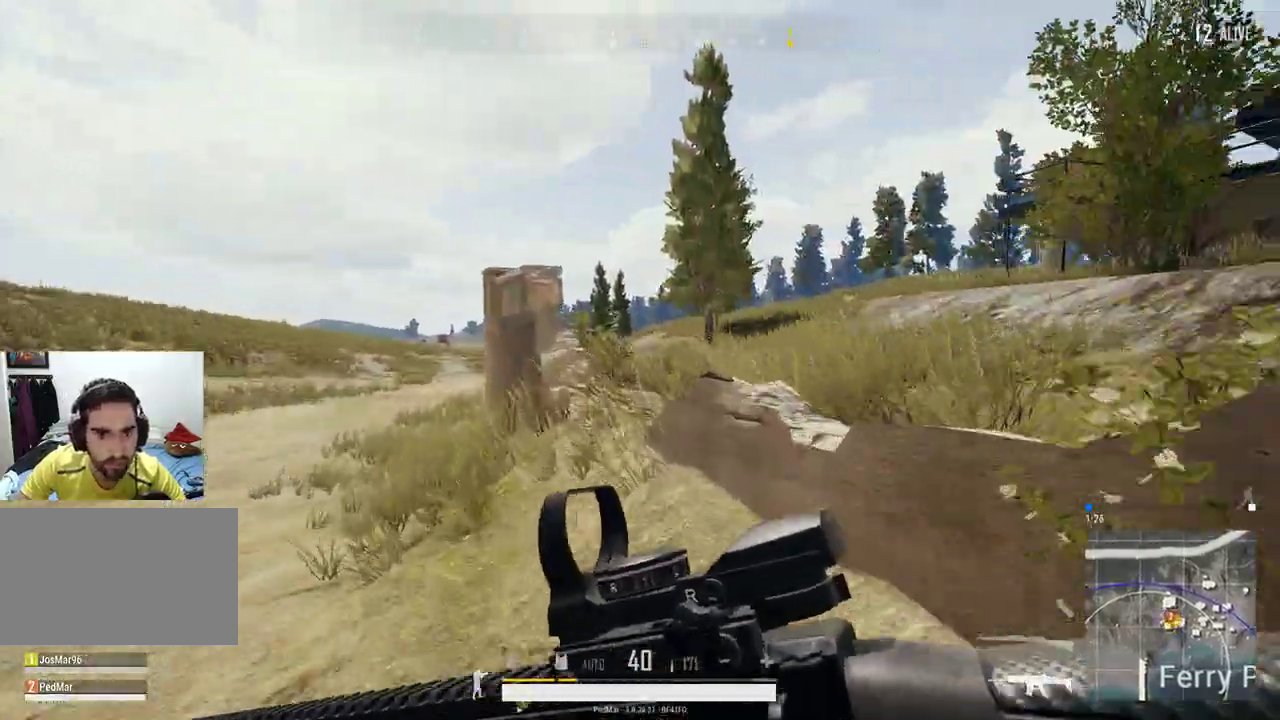
{"keys": ["a", "shift", "w"], "mouse": [], "events": [[167, "a", "down"]]}
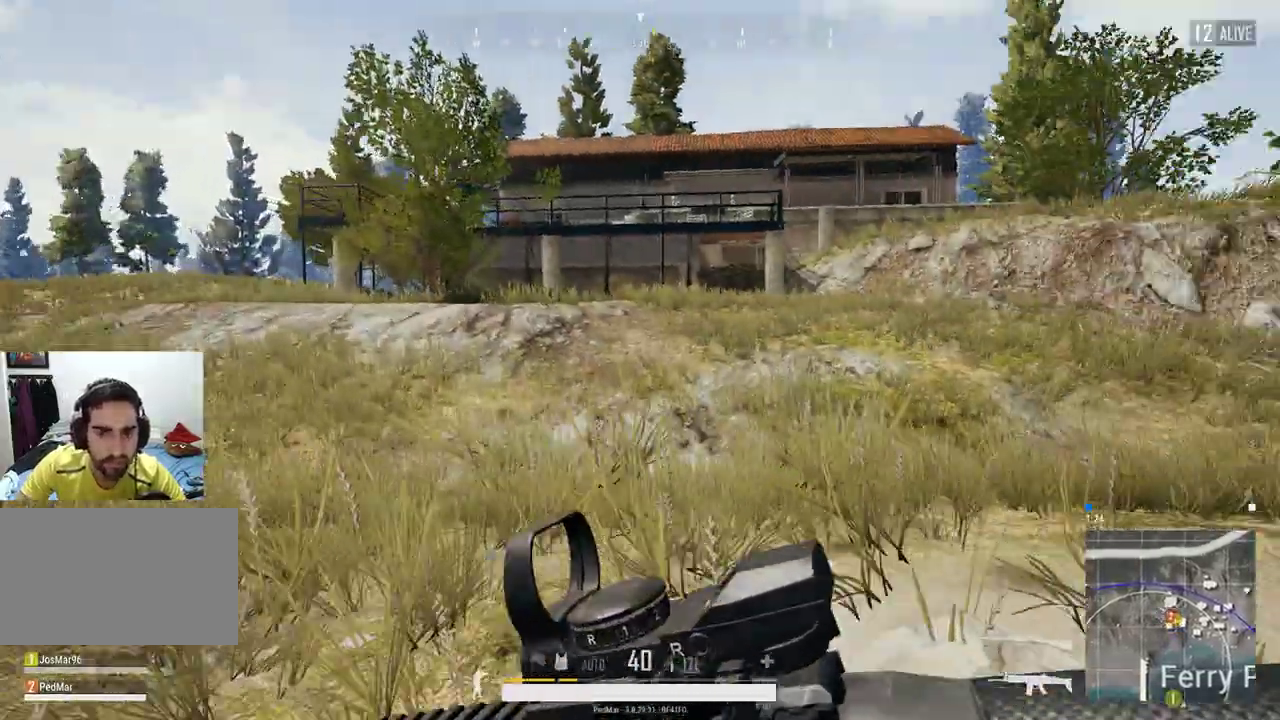
{"keys": ["shift", "w"], "mouse": [], "events": [[67, "a", "up"]]}
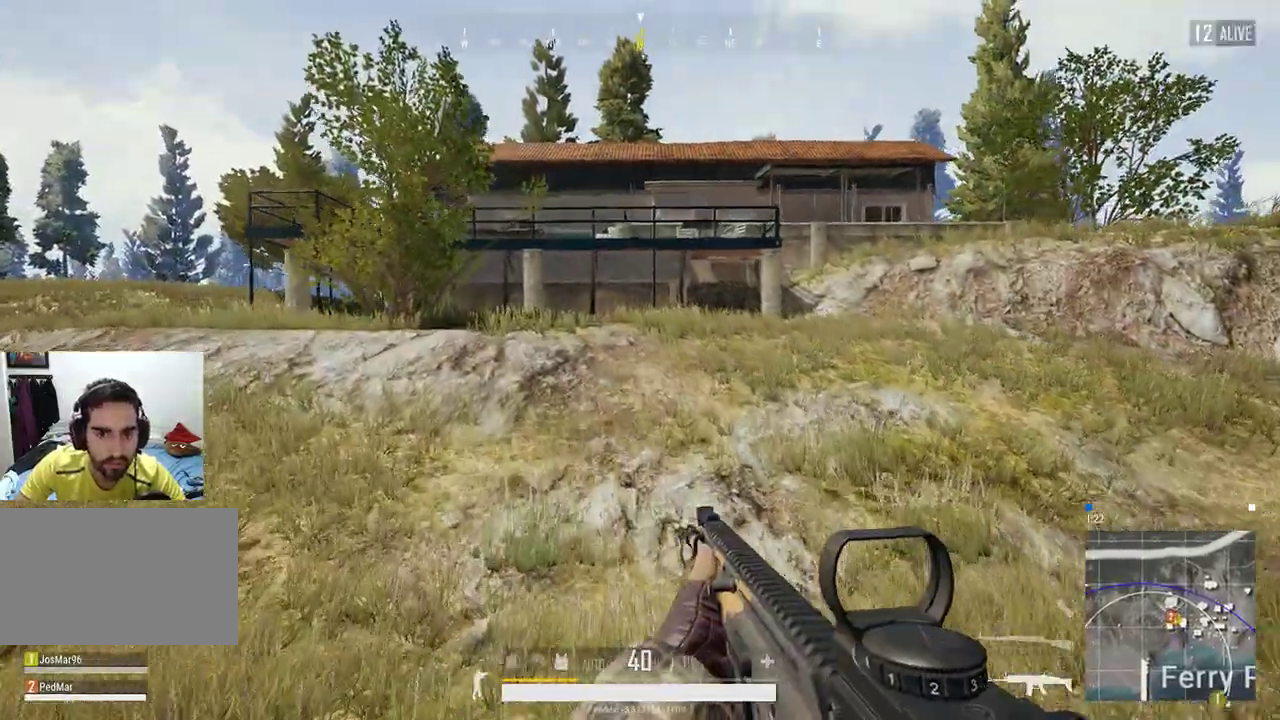
{"keys": ["d", "shift", "w"], "mouse": [], "events": [[333, "d", "down"]]}
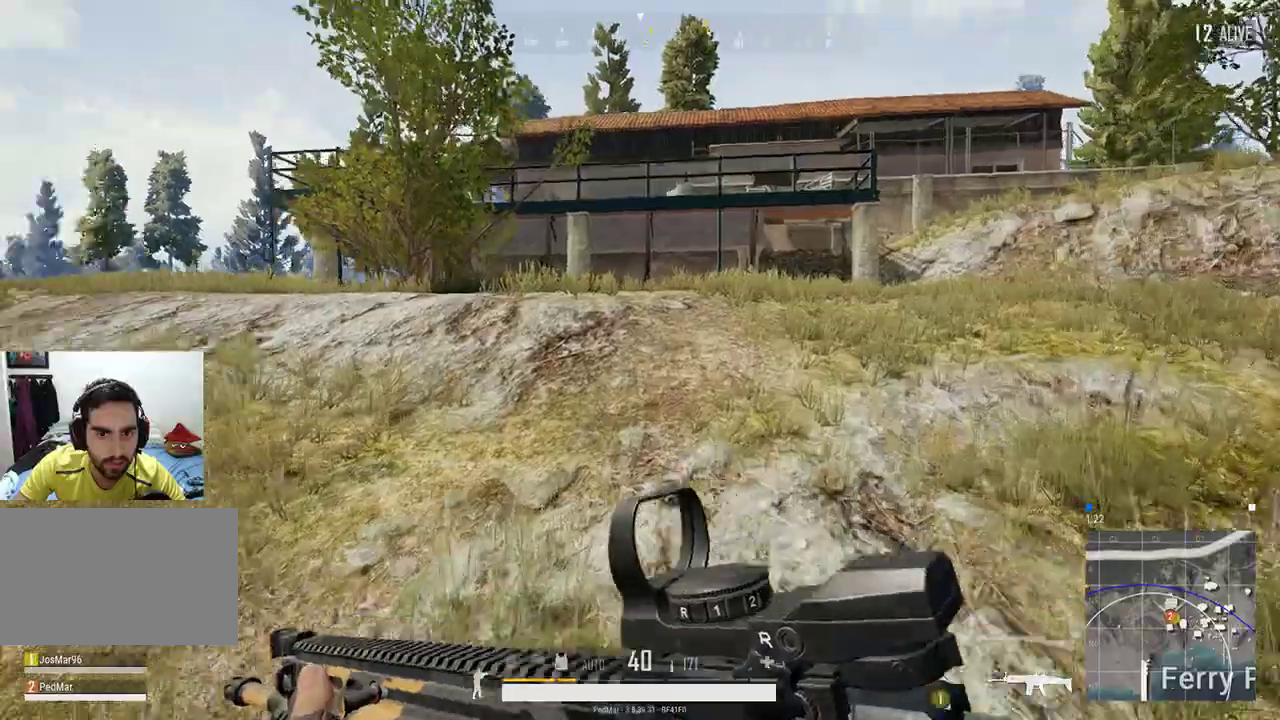
{"keys": ["d", "shift", "w"], "mouse": [], "events": [[133, "d", "up"], [500, "d", "down"]]}
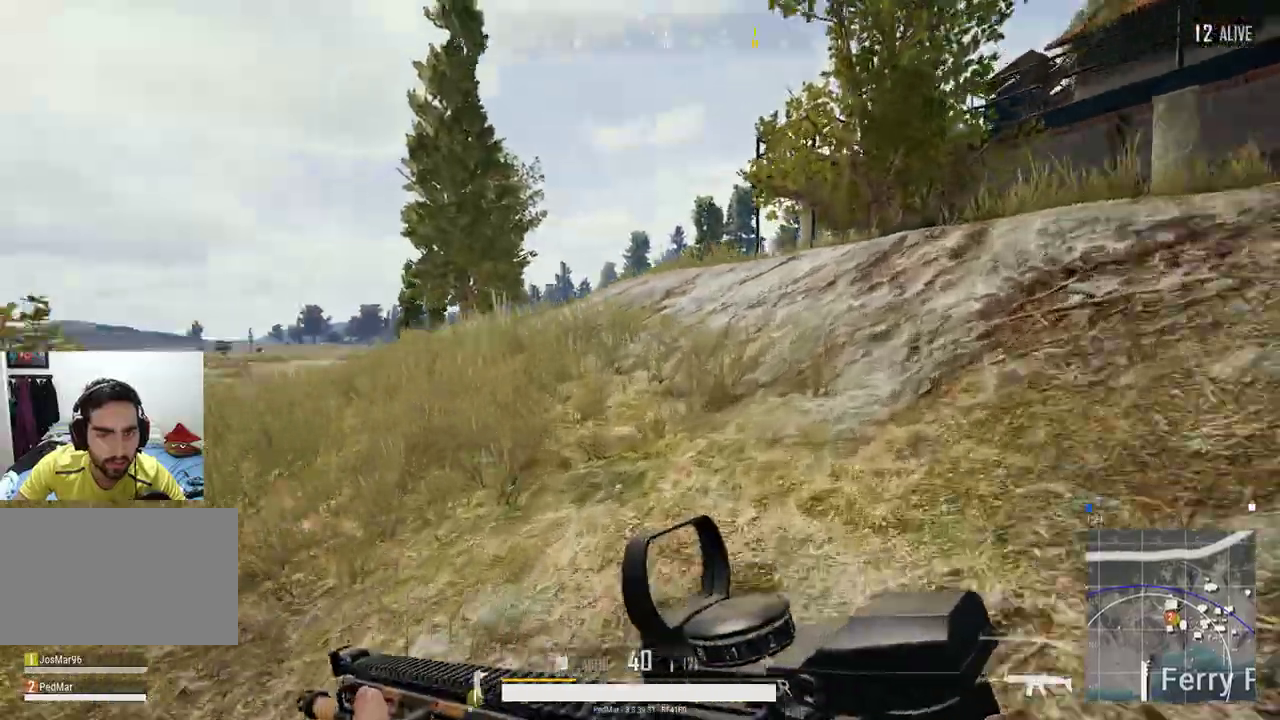
{"keys": ["d", "shift", "w"], "mouse": [], "events": []}
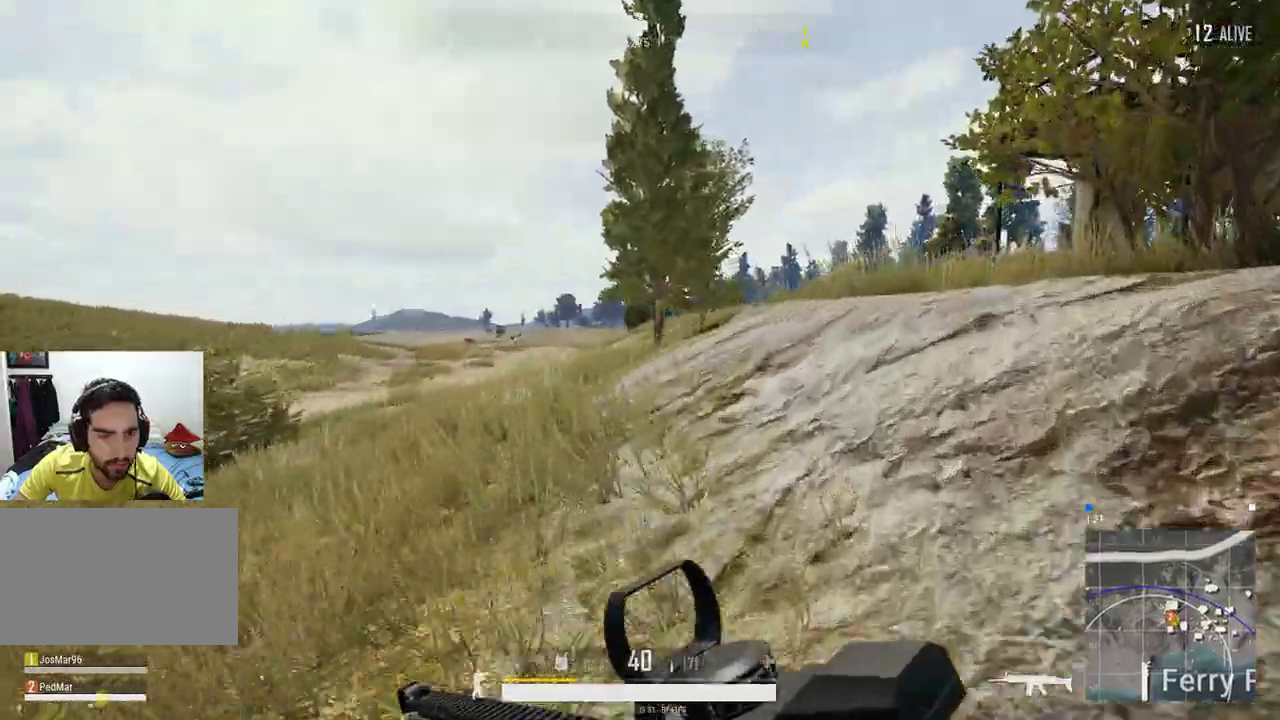
{"keys": ["shift", "w"], "mouse": [], "events": [[467, "d", "up"]]}
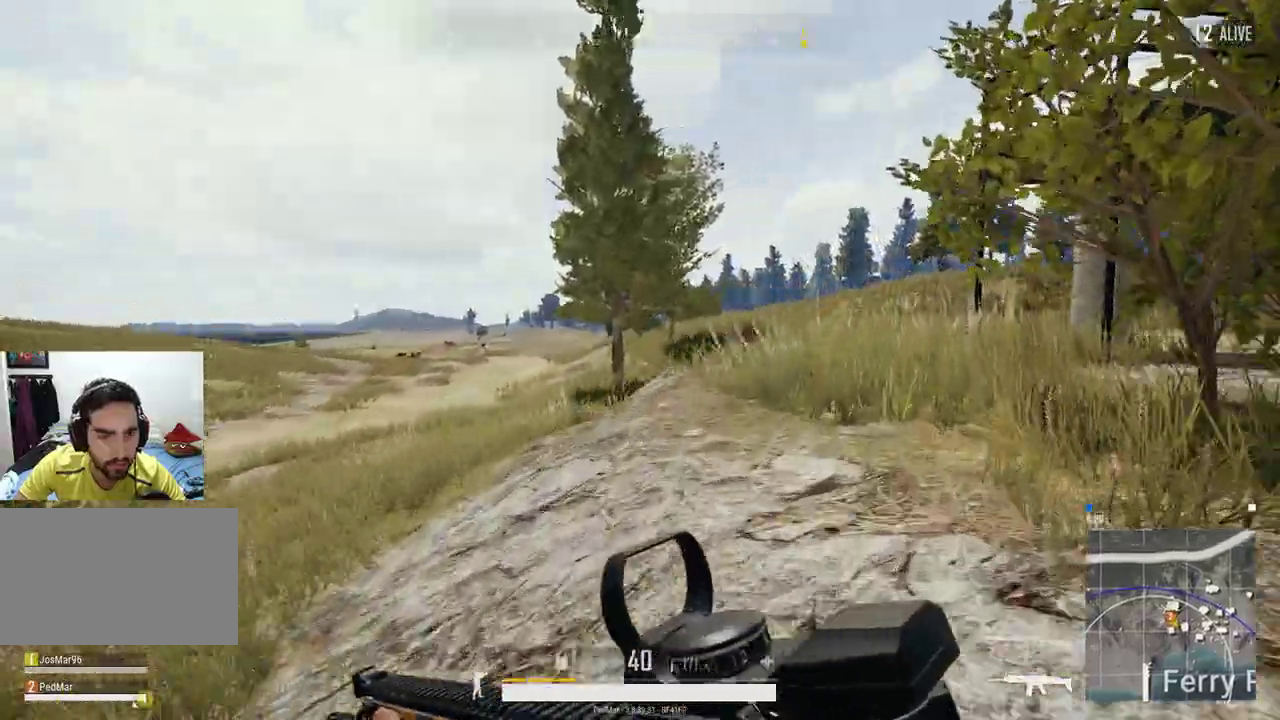
{"keys": ["shift", "w"], "mouse": [], "events": [[300, "a", "down"], [467, "a", "up"]]}
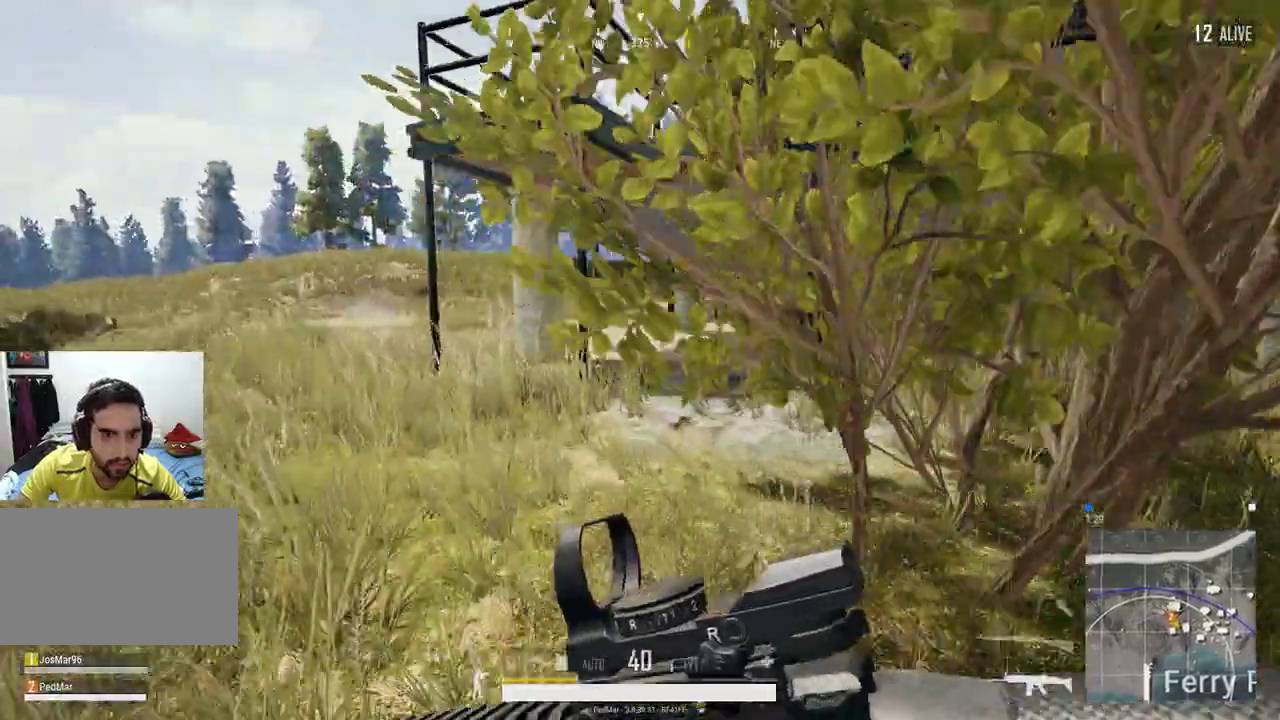
{"keys": ["d", "shift", "w"], "mouse": [], "events": [[433, "d", "down"]]}
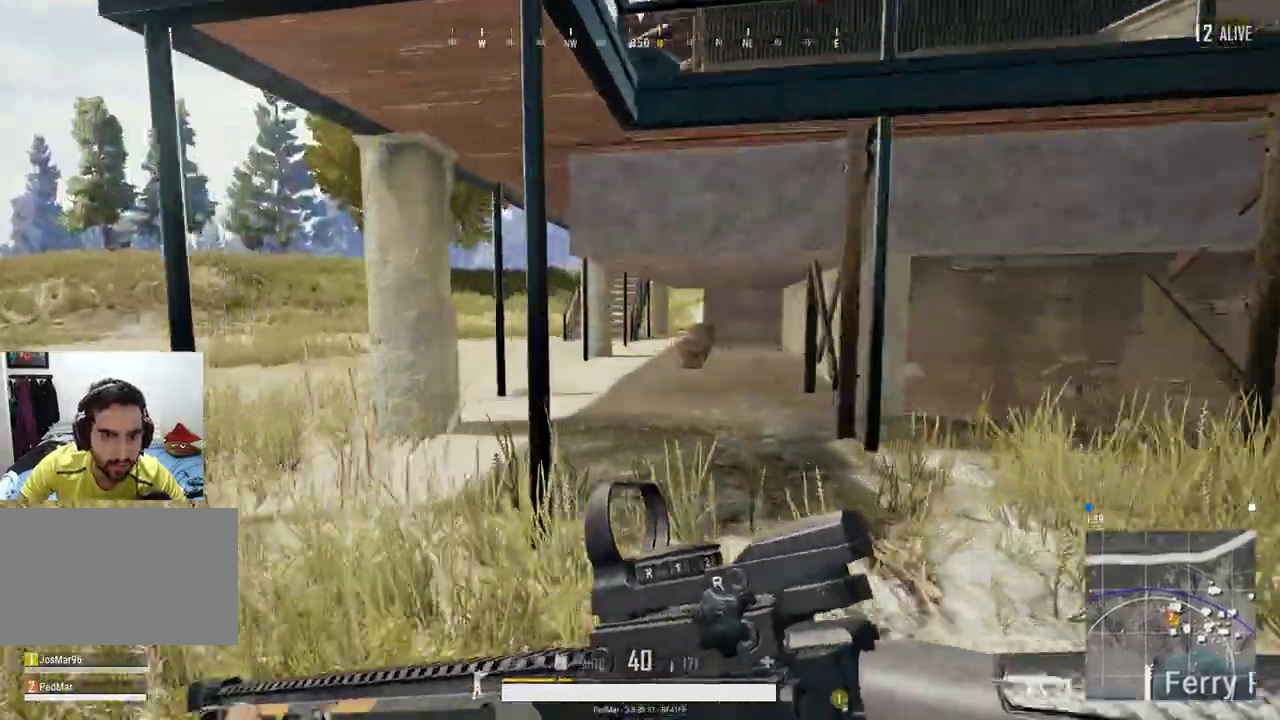
{"keys": ["a", "shift", "w"], "mouse": [], "events": [[167, "d", "up"], [467, "a", "down"]]}
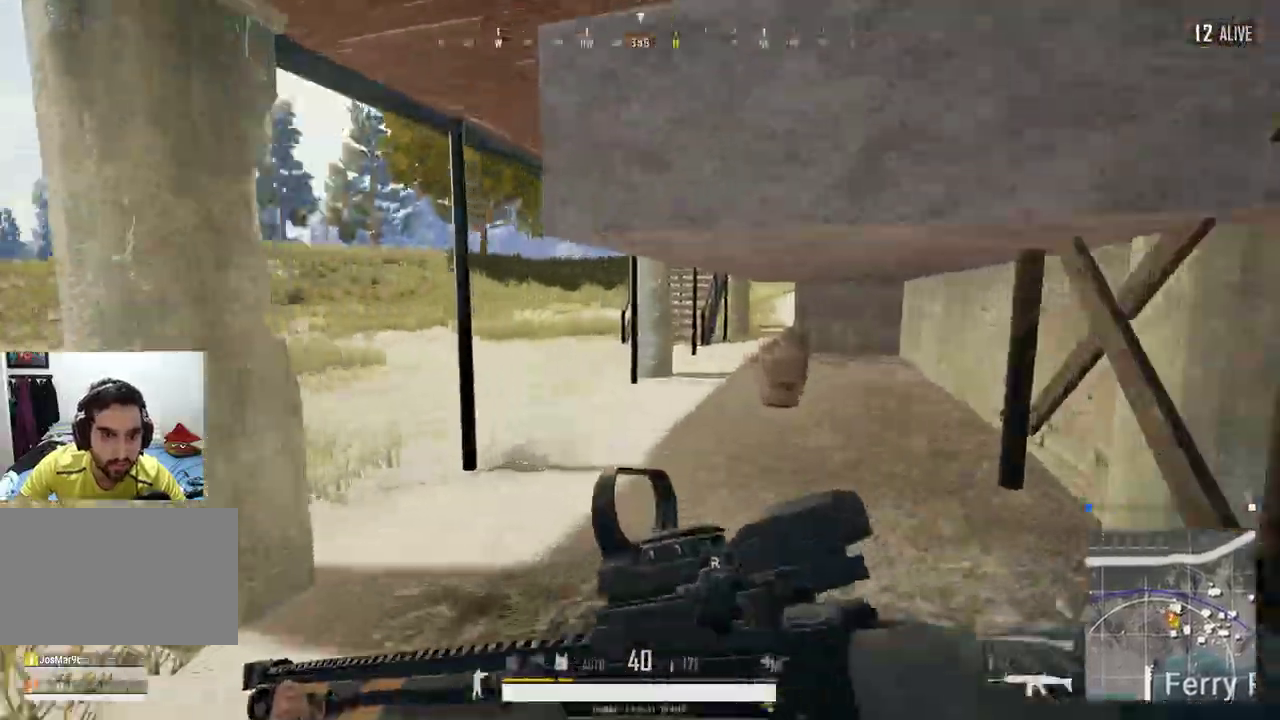
{"keys": ["shift", "w"], "mouse": [], "events": [[267, "a", "up"]]}
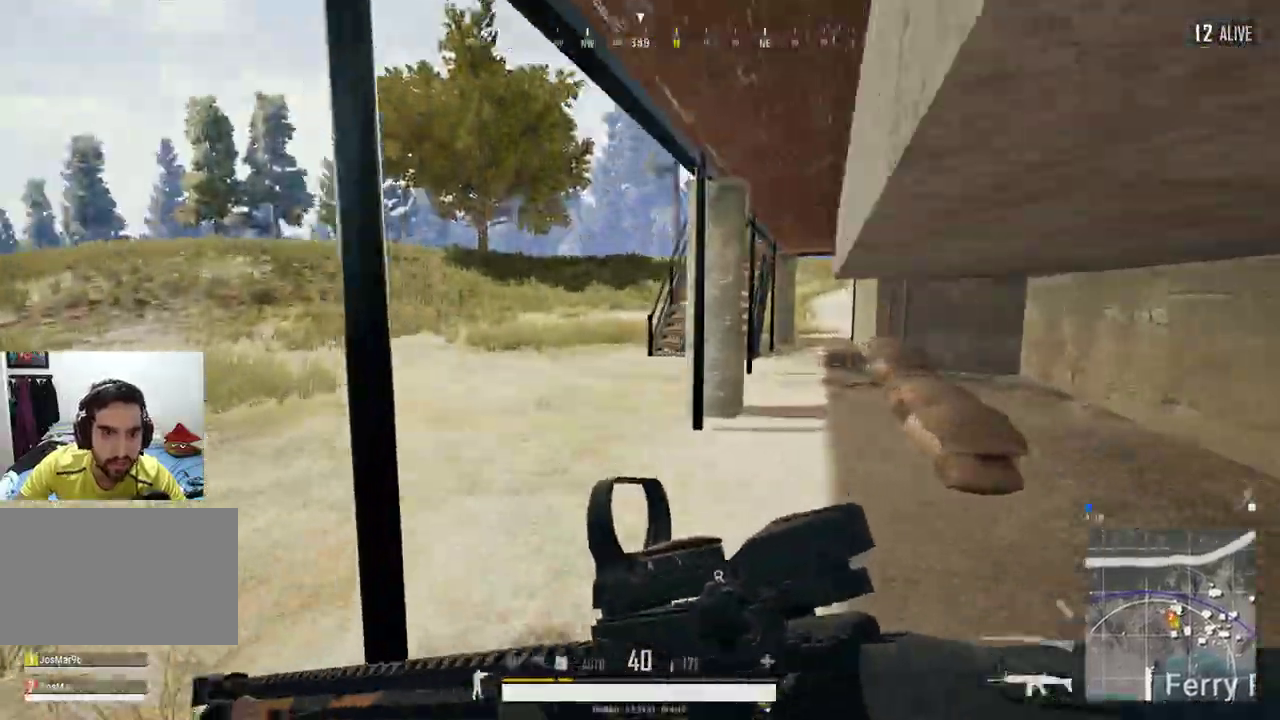
{"keys": ["a", "shift", "w"], "mouse": [], "events": [[300, "d", "down"], [333, "d", "up"], [433, "a", "down"]]}
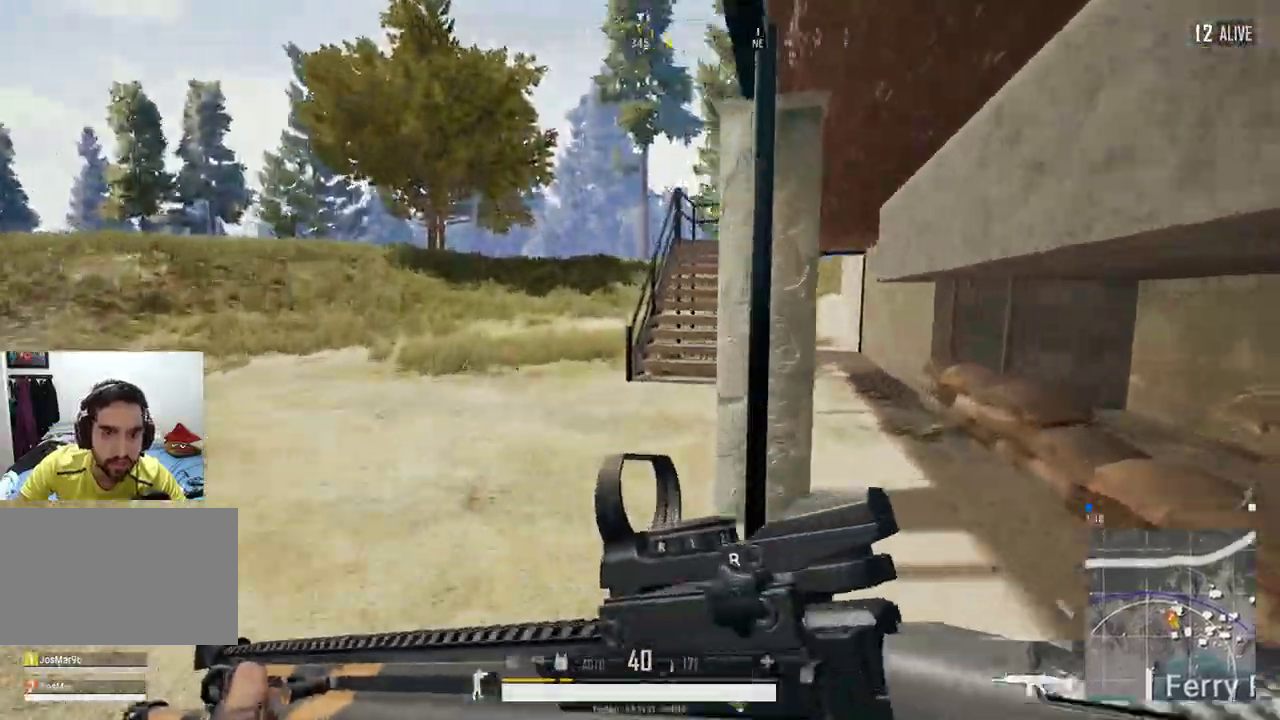
{"keys": ["shift", "w"], "mouse": [], "events": [[200, "a", "up"], [333, "a", "down"], [467, "a", "up"]]}
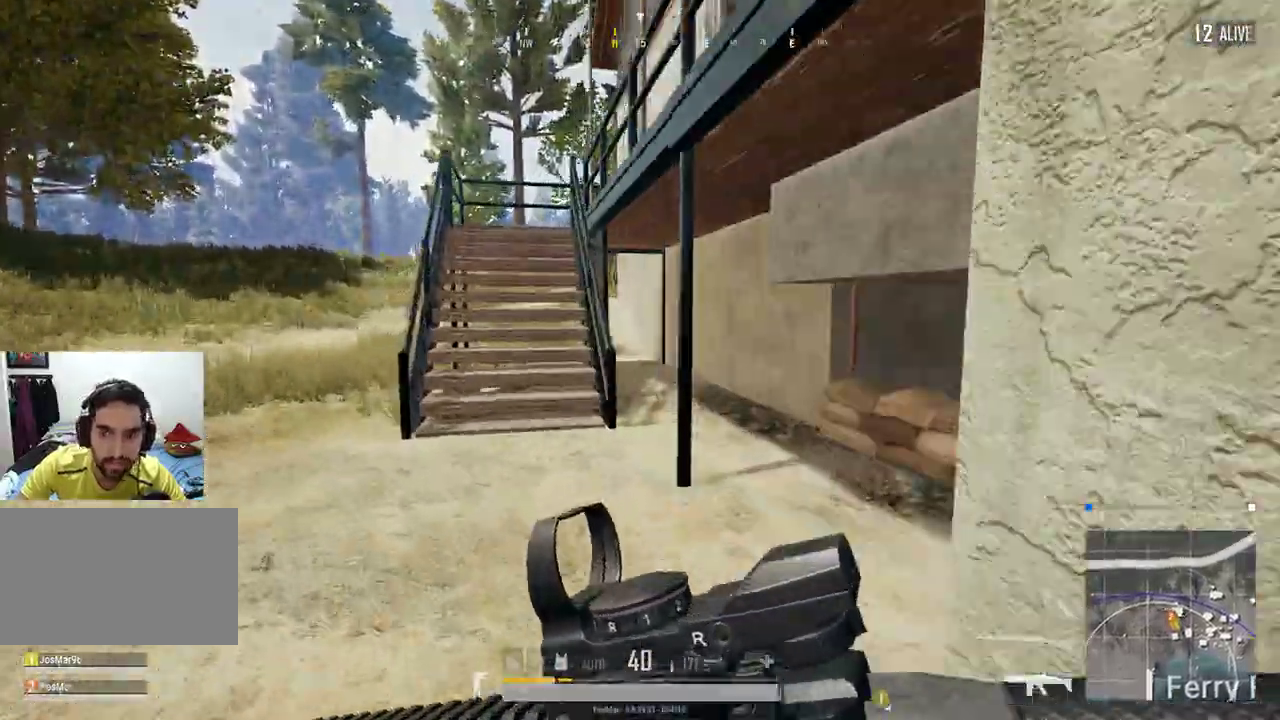
{"keys": ["shift", "w"], "mouse": [], "events": [[333, "a", "down"], [400, "a", "up"]]}
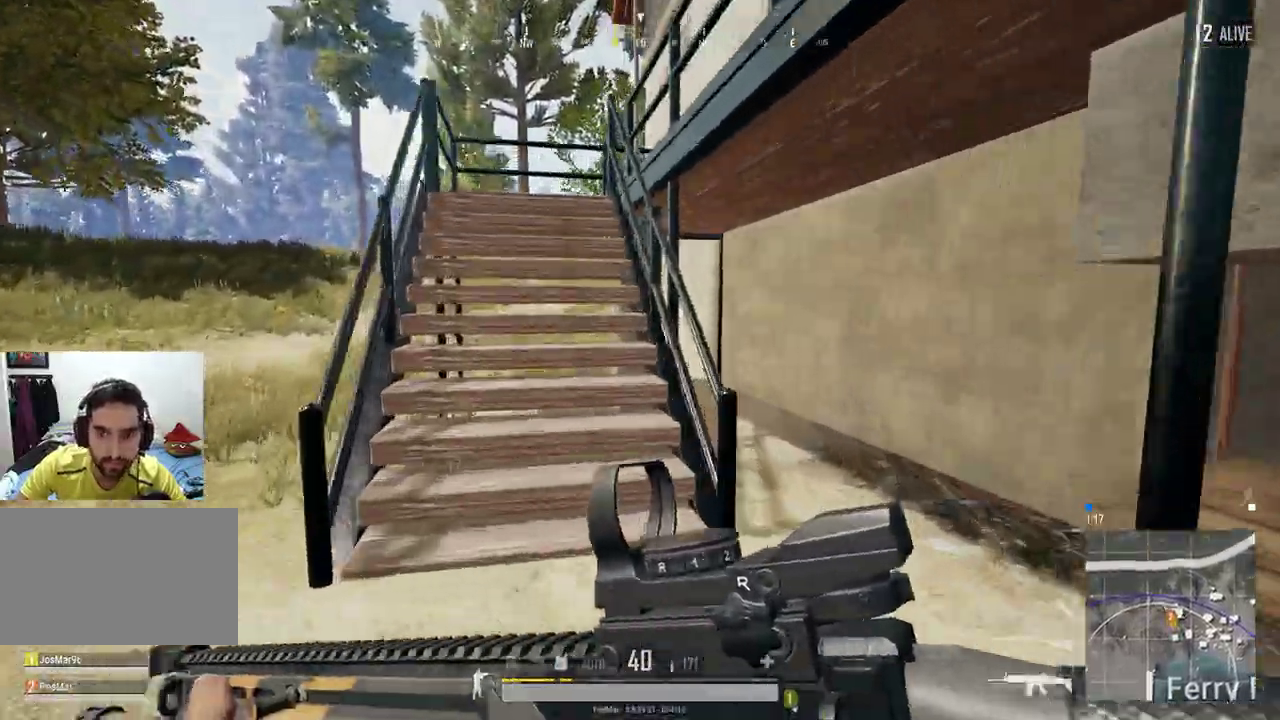
{"keys": ["a", "shift", "w"], "mouse": [], "events": [[167, "a", "down"]]}
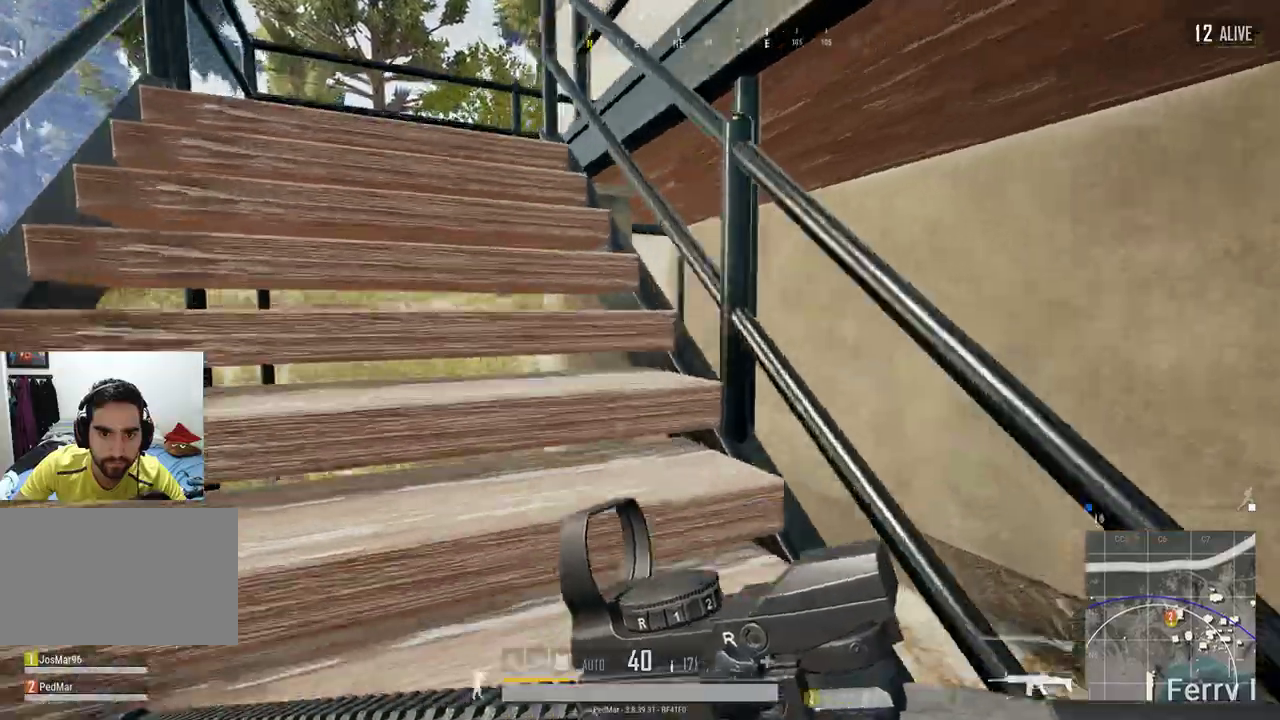
{"keys": ["a", "shift", "w"], "mouse": [], "events": []}
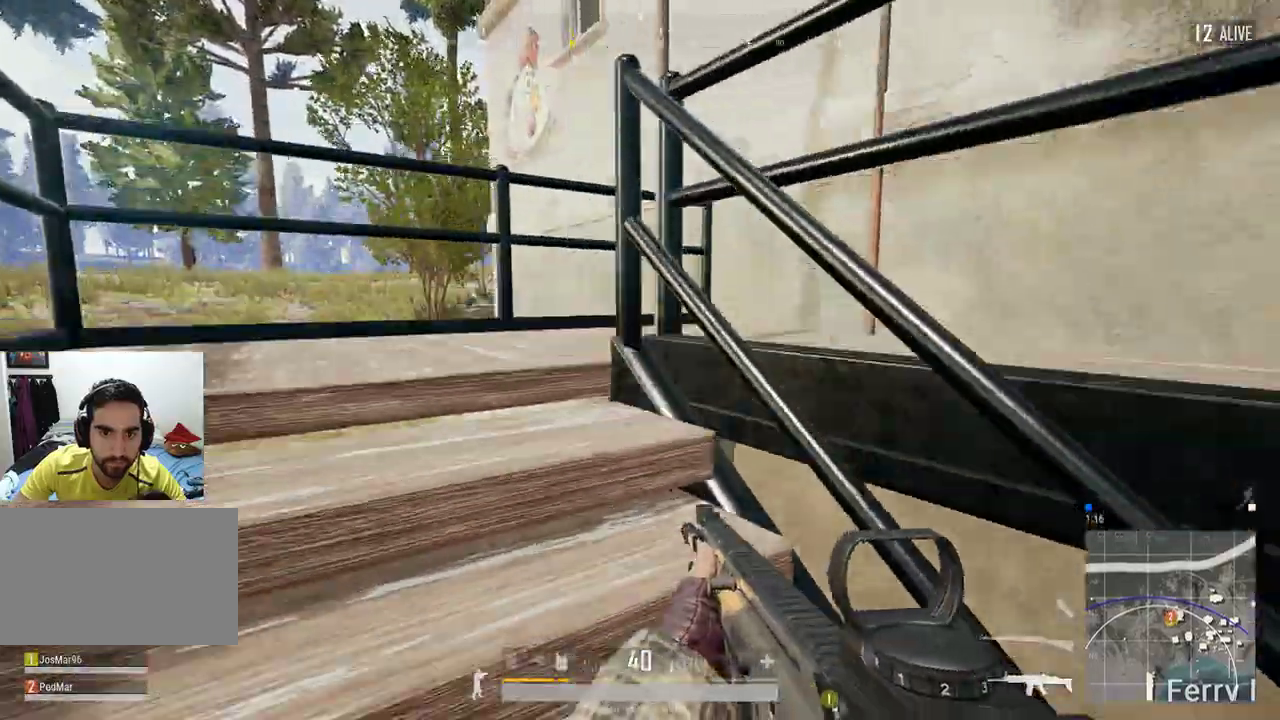
{"keys": ["a", "shift", "w"], "mouse": [], "events": []}
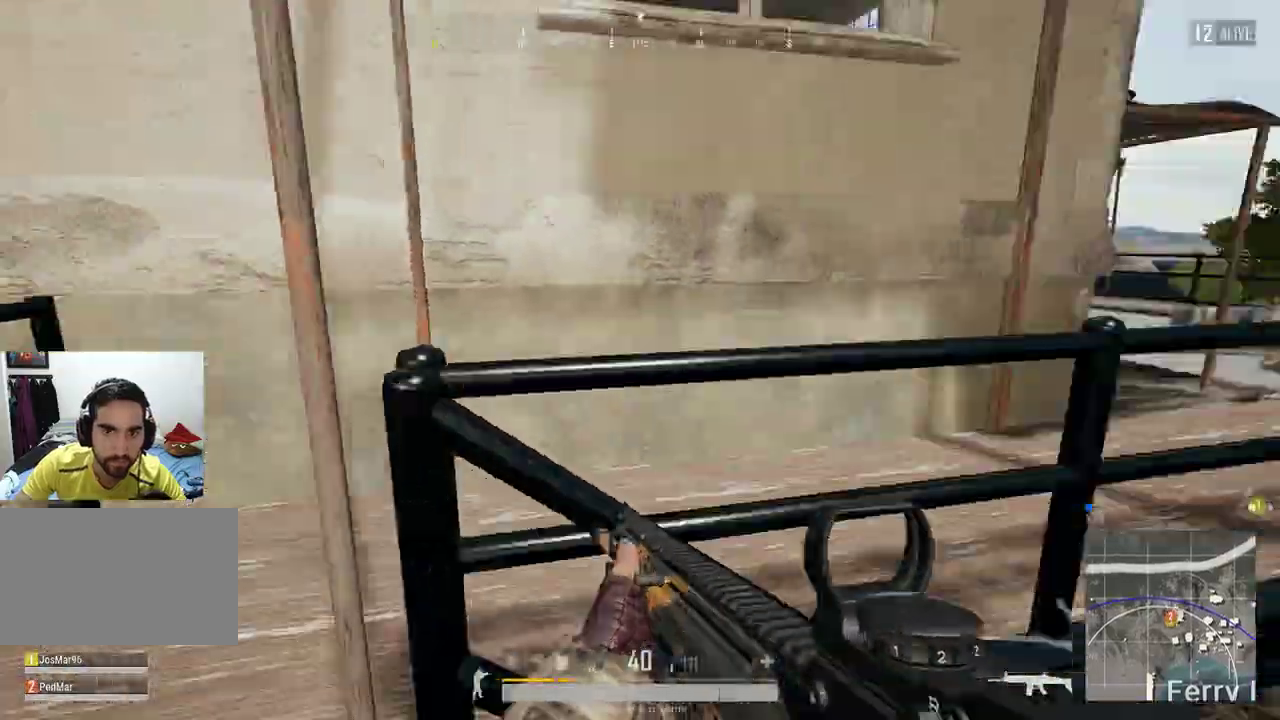
{"keys": ["shift", "w"], "mouse": [], "events": [[233, "a", "up"]]}
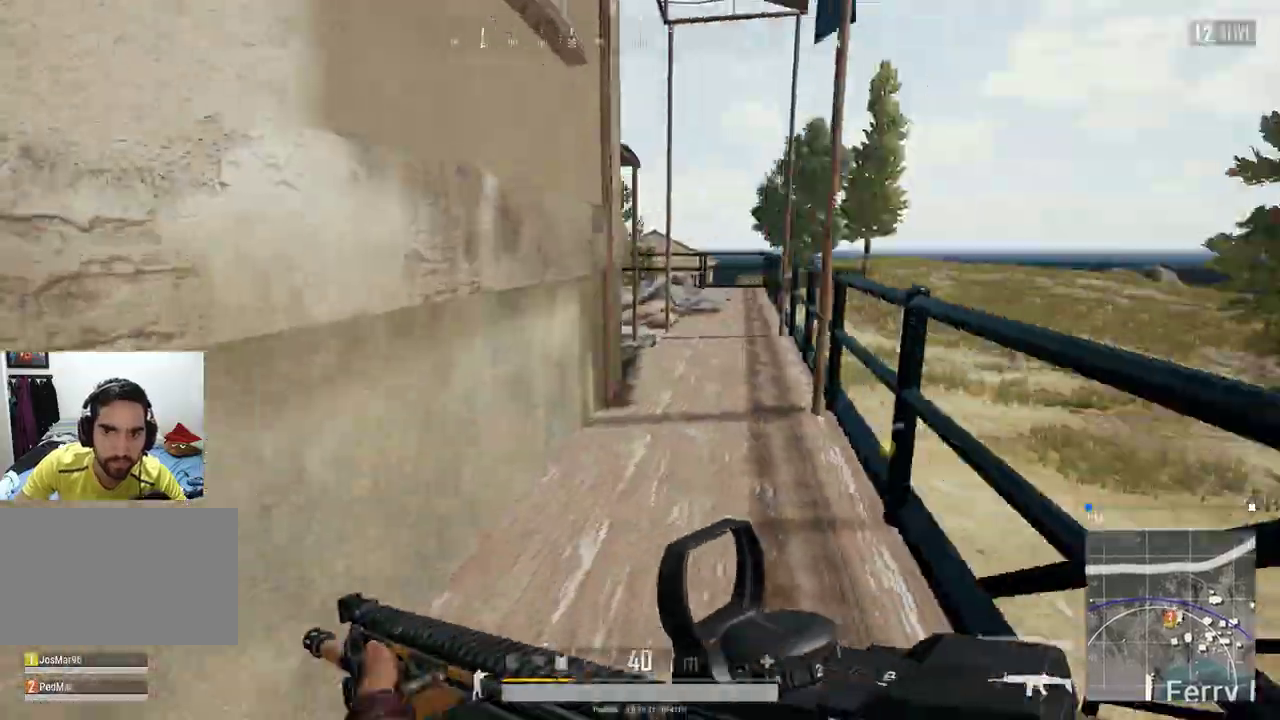
{"keys": ["d", "shift", "w"], "mouse": [], "events": [[167, "d", "down"]]}
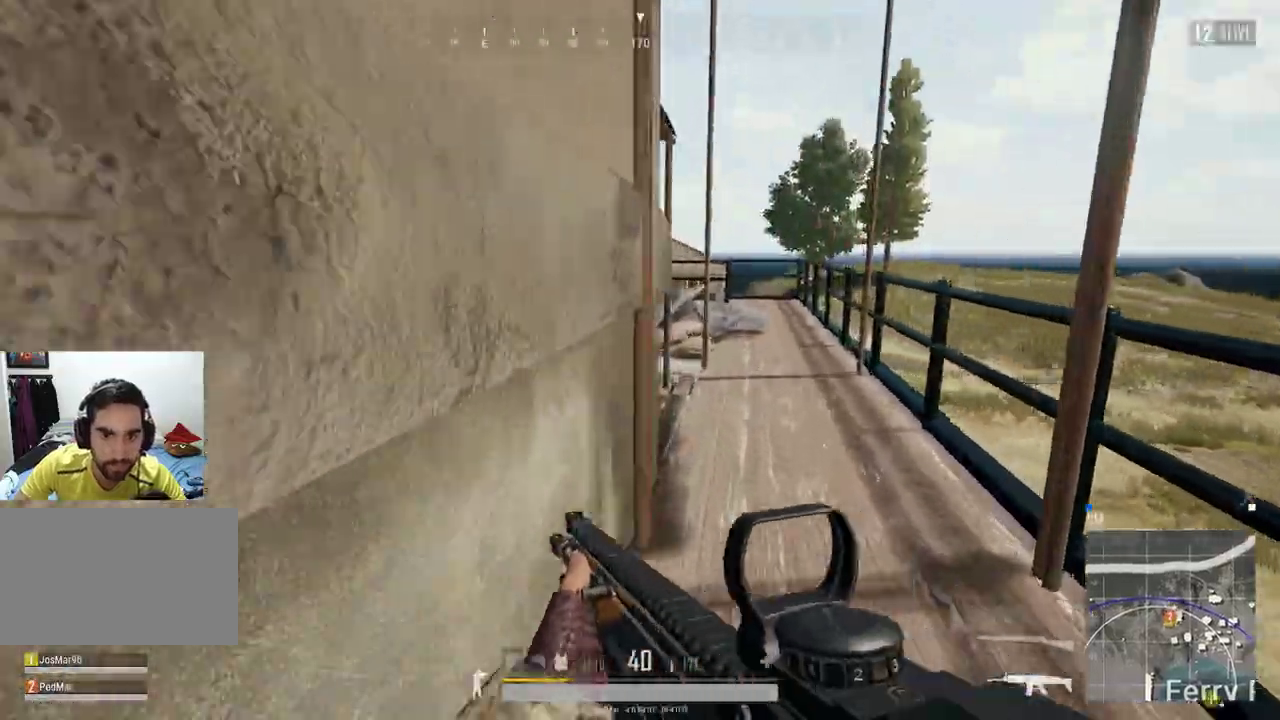
{"keys": ["d", "shift", "w"], "mouse": [], "events": [[200, "d", "up"], [500, "d", "down"]]}
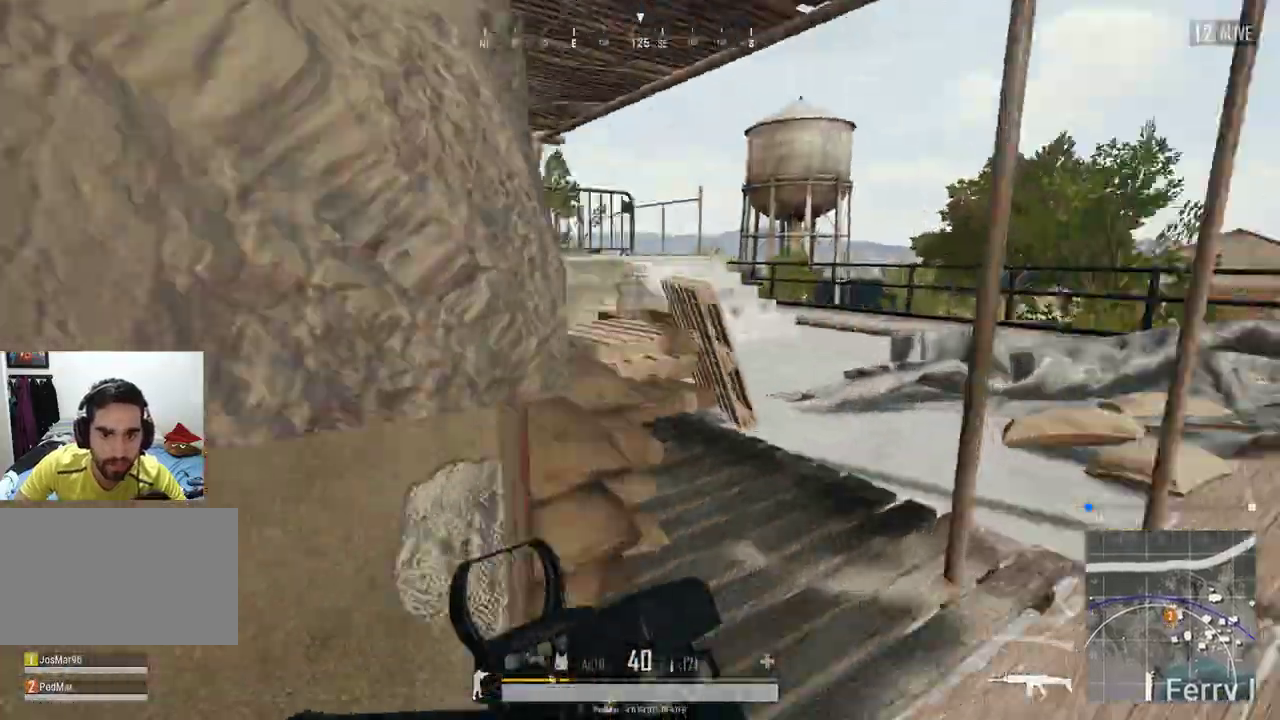
{"keys": ["d", "shift", "w"], "mouse": [], "events": [[67, "d", "up"], [300, "d", "down"]]}
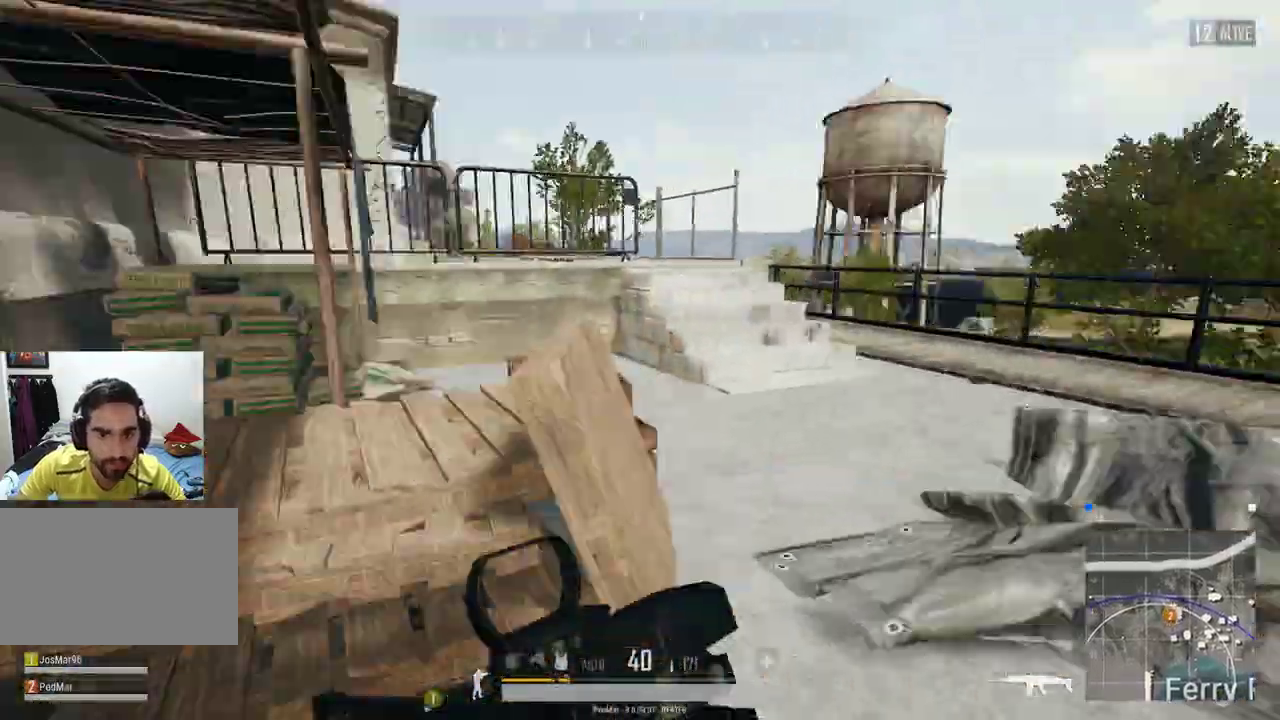
{"keys": ["d", "shift", "w"], "mouse": [], "events": []}
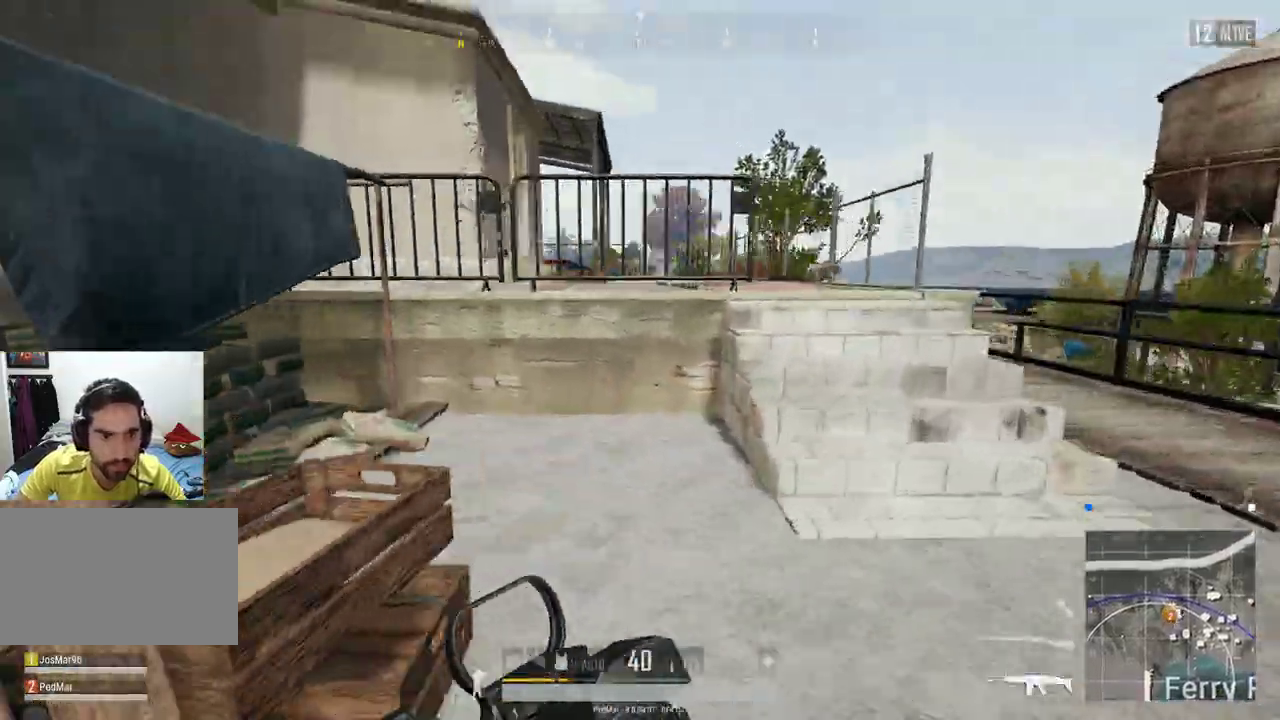
{"keys": ["d", "shift", "w"], "mouse": [], "events": [[233, "d", "up"], [333, "d", "down"]]}
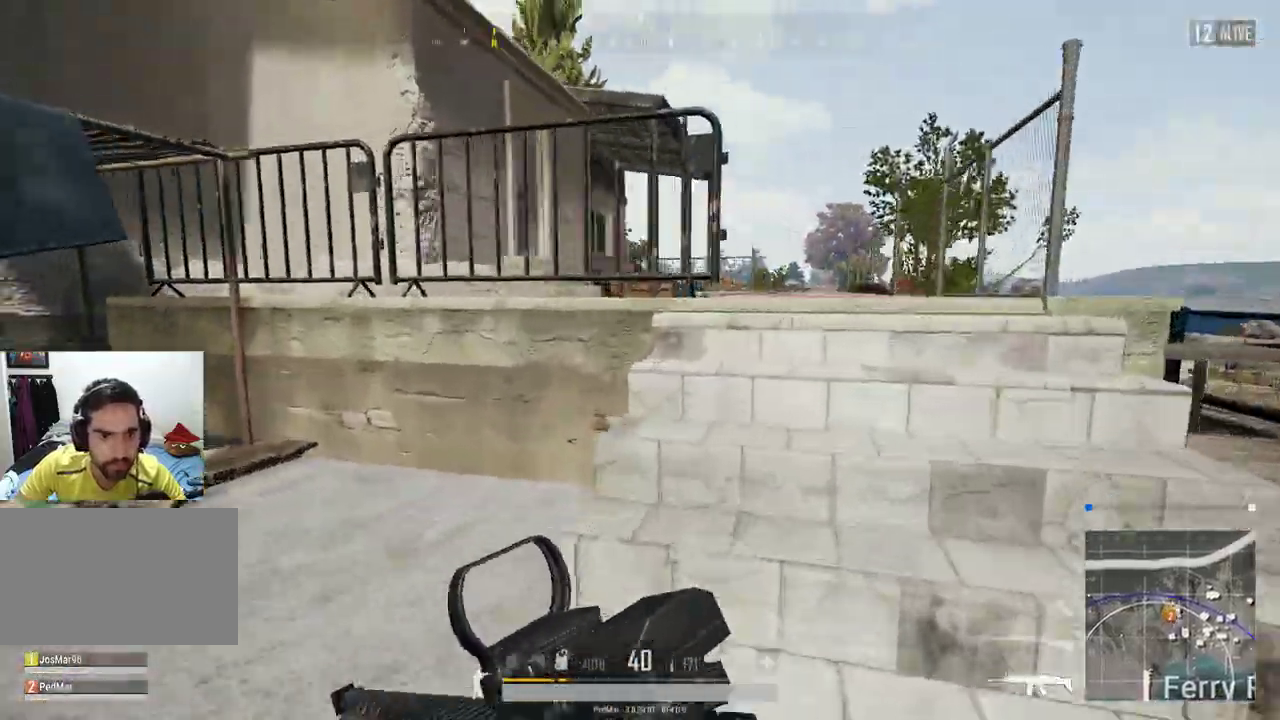
{"keys": ["shift", "w"], "mouse": [], "events": [[167, "d", "up"], [367, "d", "down"], [500, "d", "up"]]}
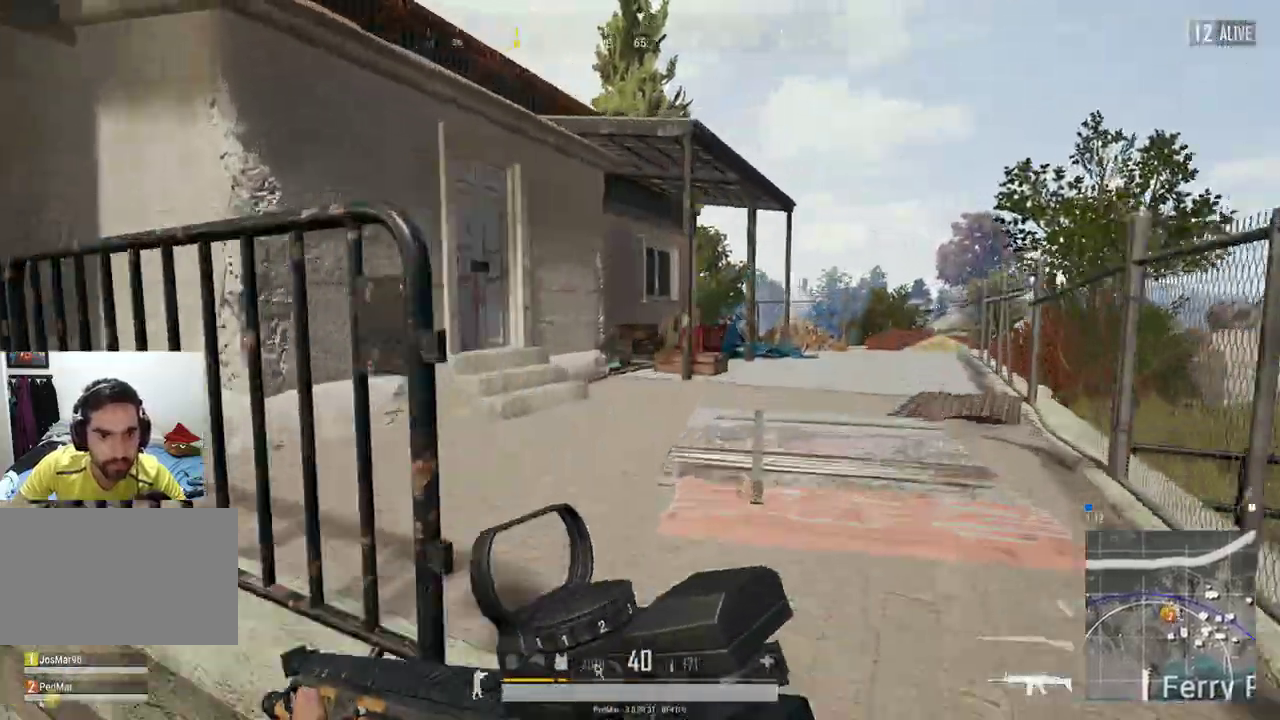
{"keys": ["shift", "w"], "mouse": [], "events": []}
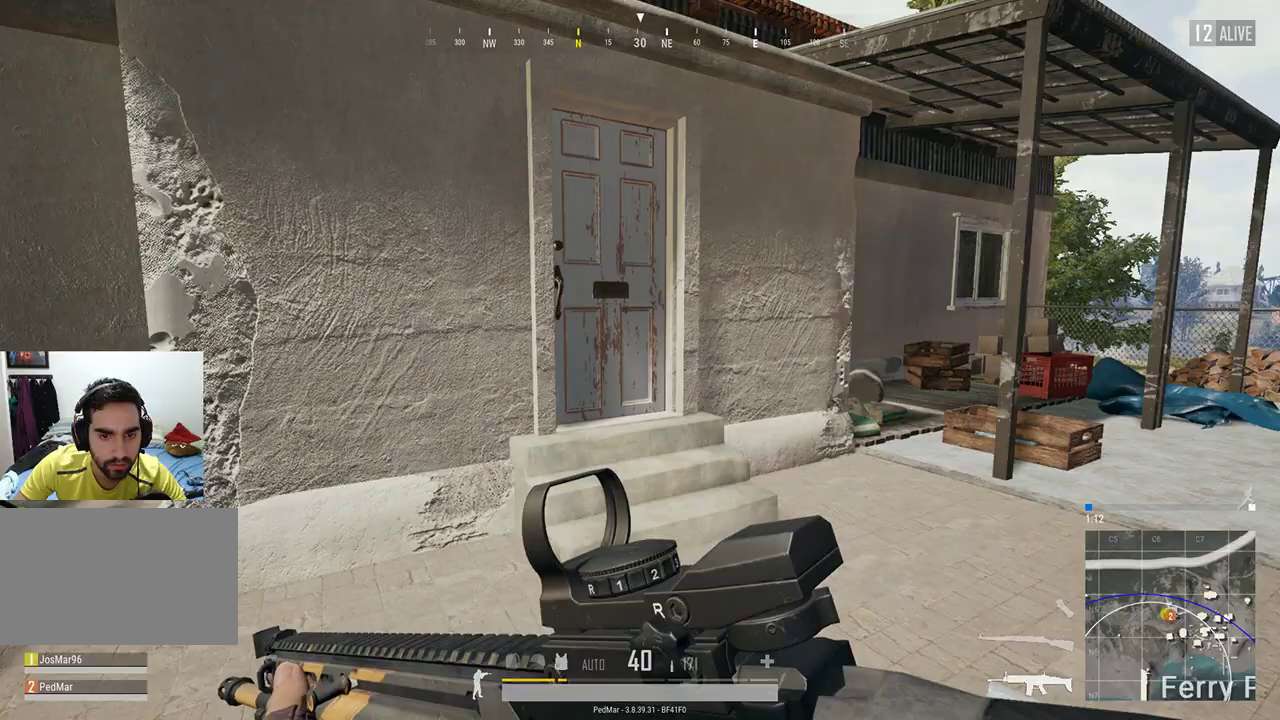
{"keys": ["shift", "w"], "mouse": [], "events": [[433, "f", "down"], [500, "f", "up"]]}
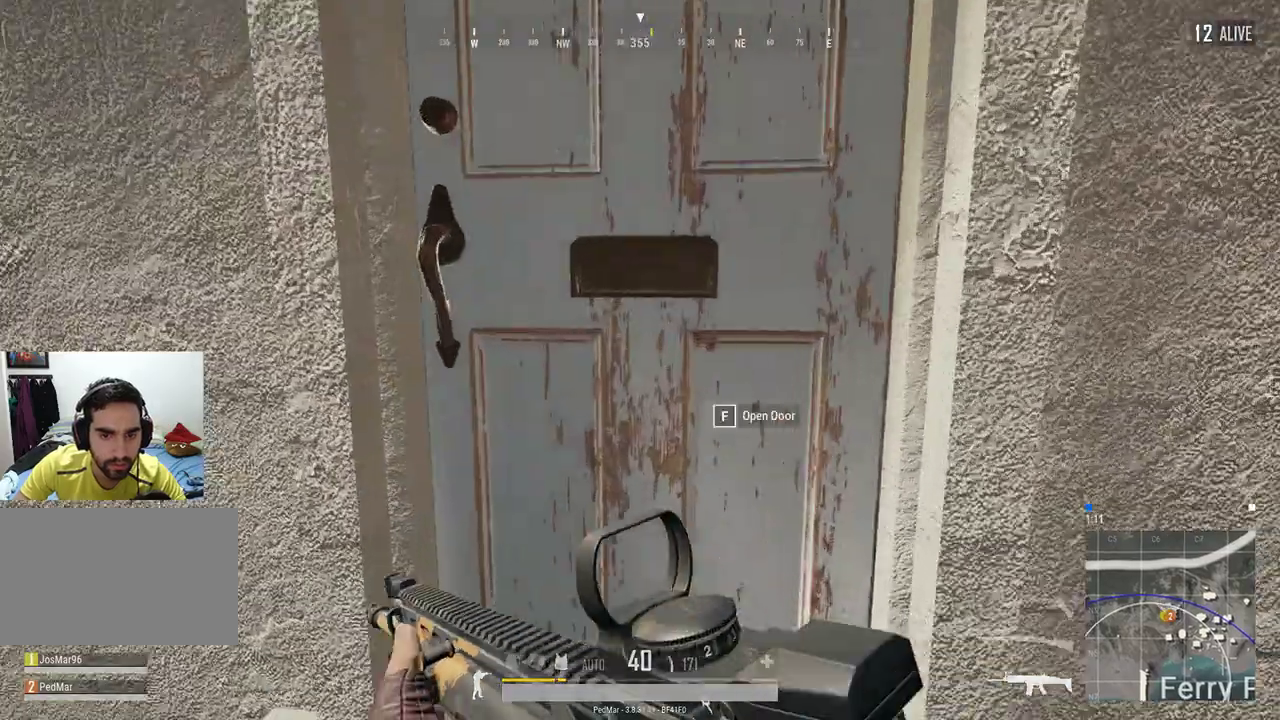
{"keys": ["shift", "w"], "mouse": [], "events": [[33, "a", "down"], [200, "a", "up"]]}
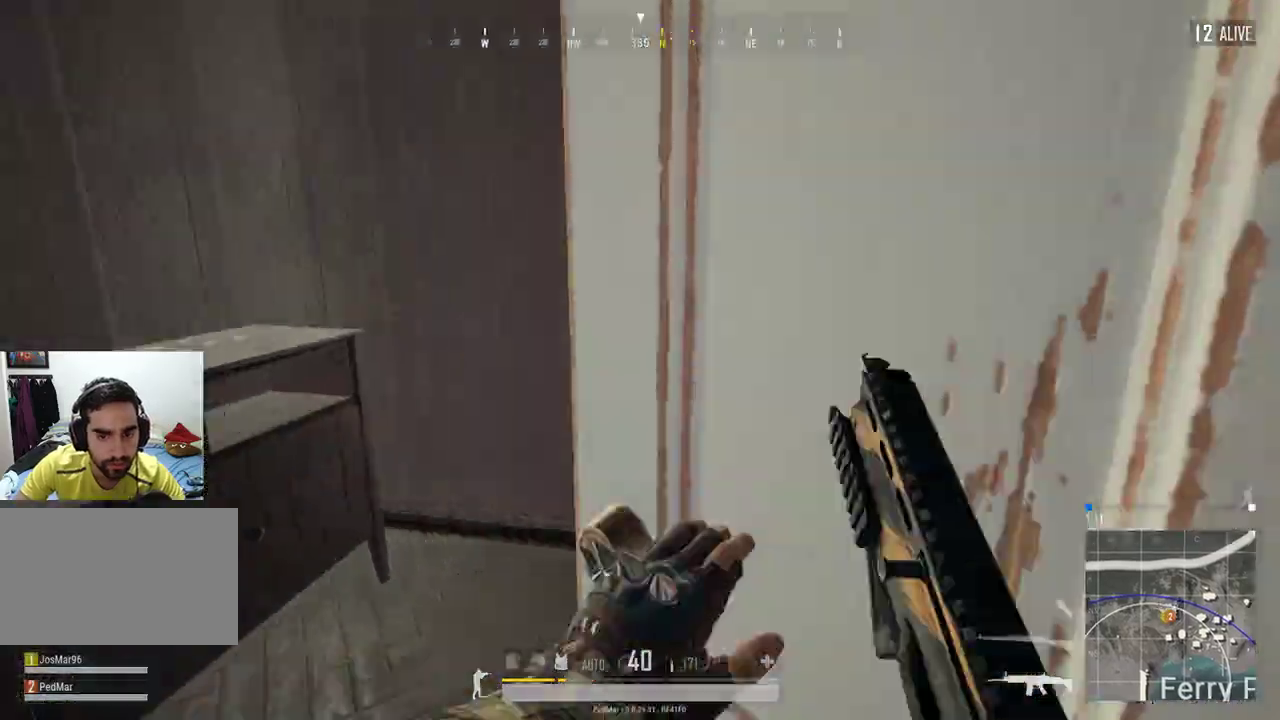
{"keys": ["d", "shift", "w"], "mouse": [], "events": [[200, "d", "down"], [367, "d", "up"], [467, "d", "down"]]}
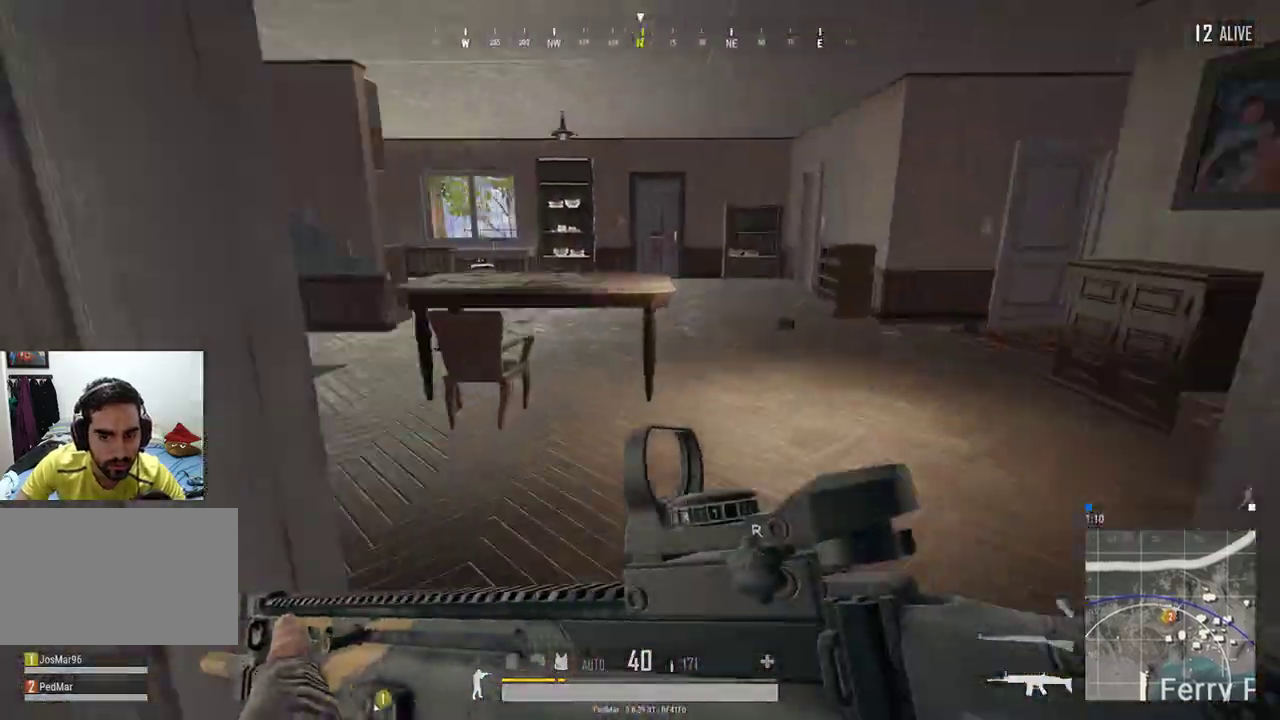
{"keys": ["shift", "w"], "mouse": [], "events": [[233, "d", "up"]]}
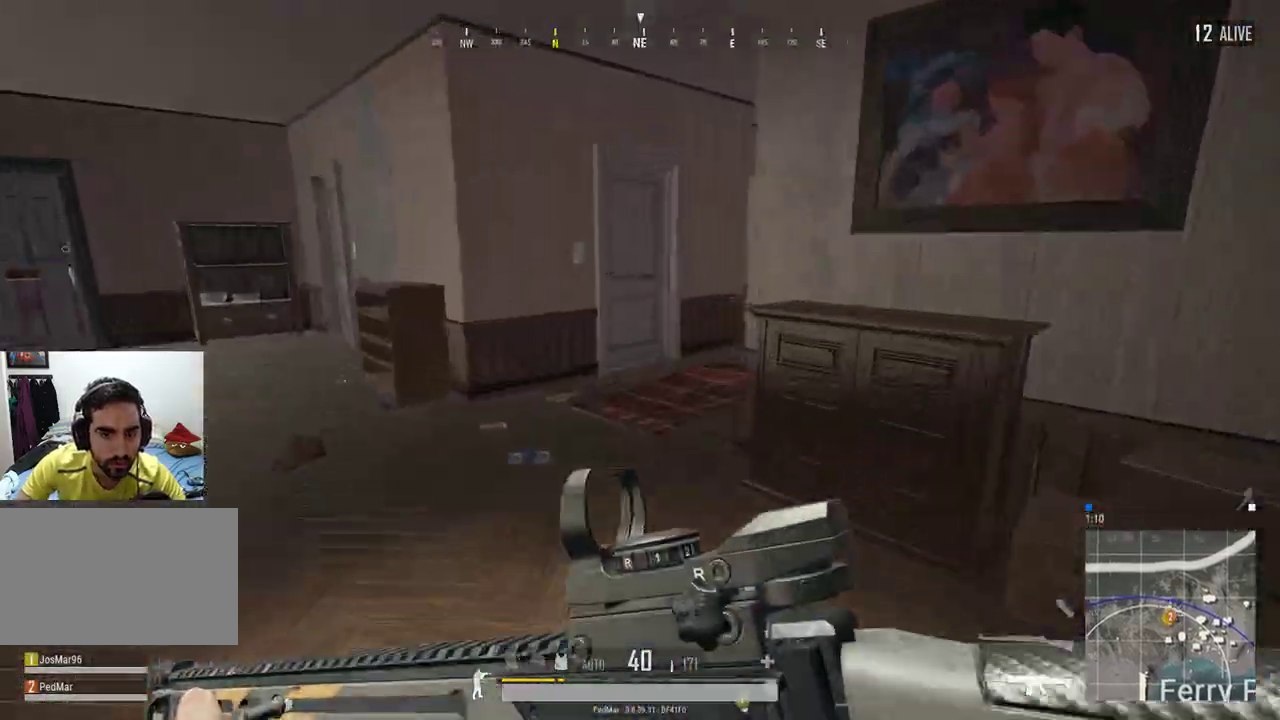
{"keys": ["shift", "w"], "mouse": [], "events": [[100, "d", "down"], [200, "d", "up"]]}
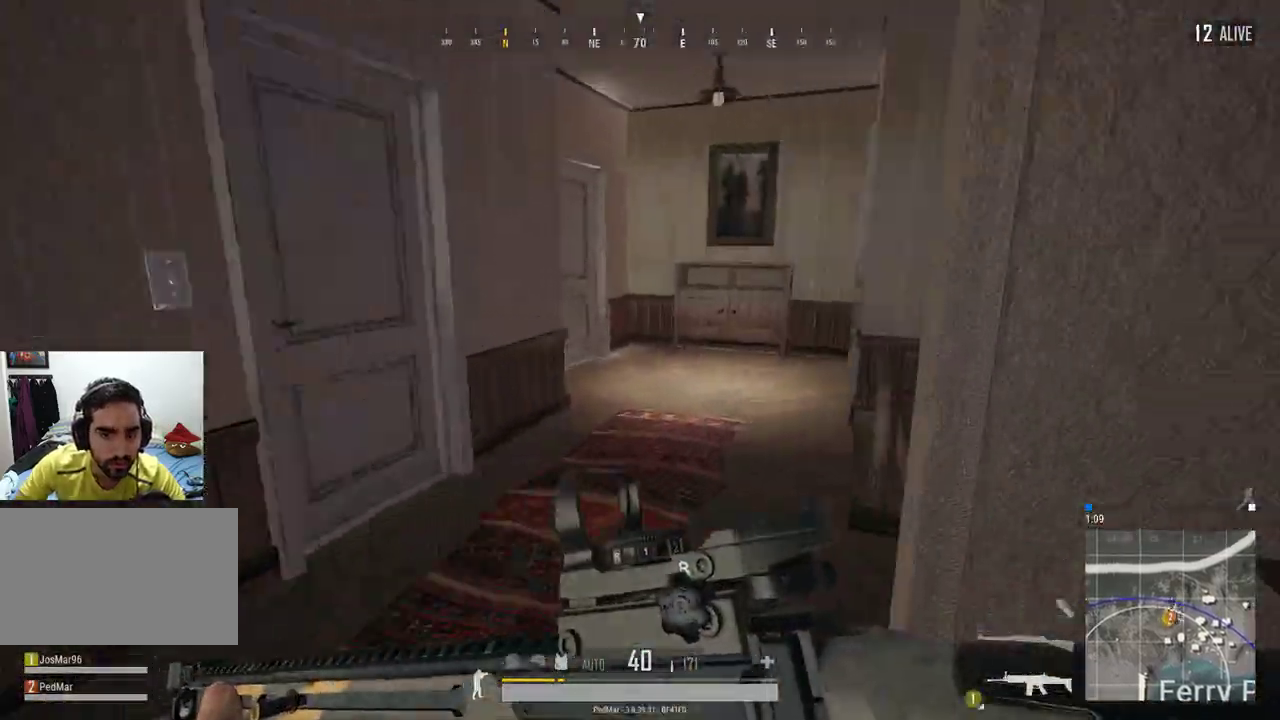
{"keys": ["shift", "w"], "mouse": [], "events": [[33, "a", "down"], [200, "a", "up"]]}